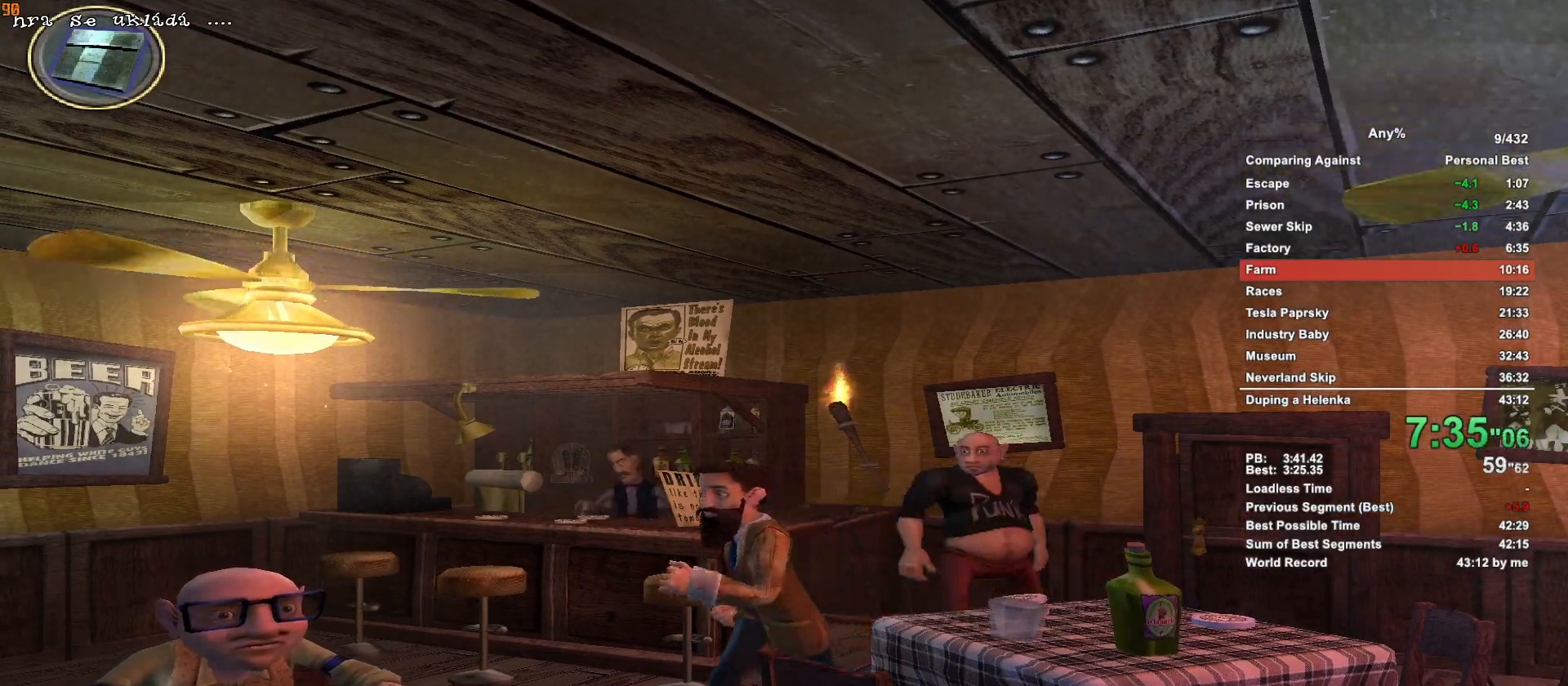
Gameplay with keyboard and mouse; each line is a JSON object with the keys and mouse buttons held at the frame after it. "events" lists presses ("down") and releases ("up") of ".", "1", "2", "3", "4", "5", "a", "alt", "c", "caps_lock", "ctrl", "d", "down", "e", "escape", "f", "g", "h", "minus", "q", "r", "return", "s", "shift", "space", "t", "tab", "v", "w", "x", "mouse_left", "mouse_middle", "mouse_right", "mouse_wheel_up" and "mouse_wheel_down" between this image and that frame as [ms after this image, input, new state], when the widget could be followed in between. "mouse_left", "mouse_middle", "mouse_right", "mouse_wheel_up", "mouse_wheel_down" = the "left", "middle", "right", "wheel_up", "wheel_down" buttons of the "mouse" list. No other keys are recorded. Not read: mouse_move.
{"keys": ["w"], "mouse": [], "events": [[333, "mouse_left", "down"], [383, "escape", "down"], [433, "mouse_left", "up"], [483, "escape", "up"]]}
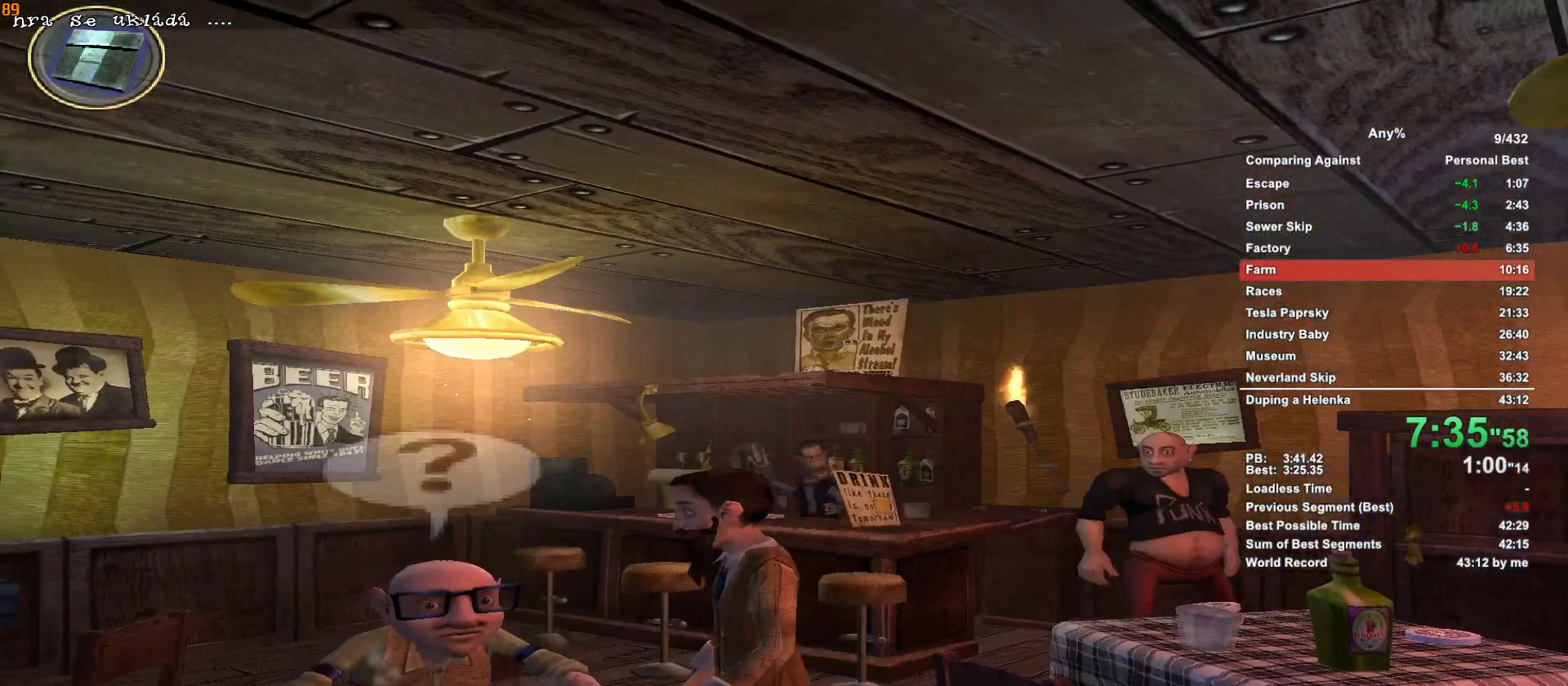
{"keys": ["w"], "mouse": [], "events": []}
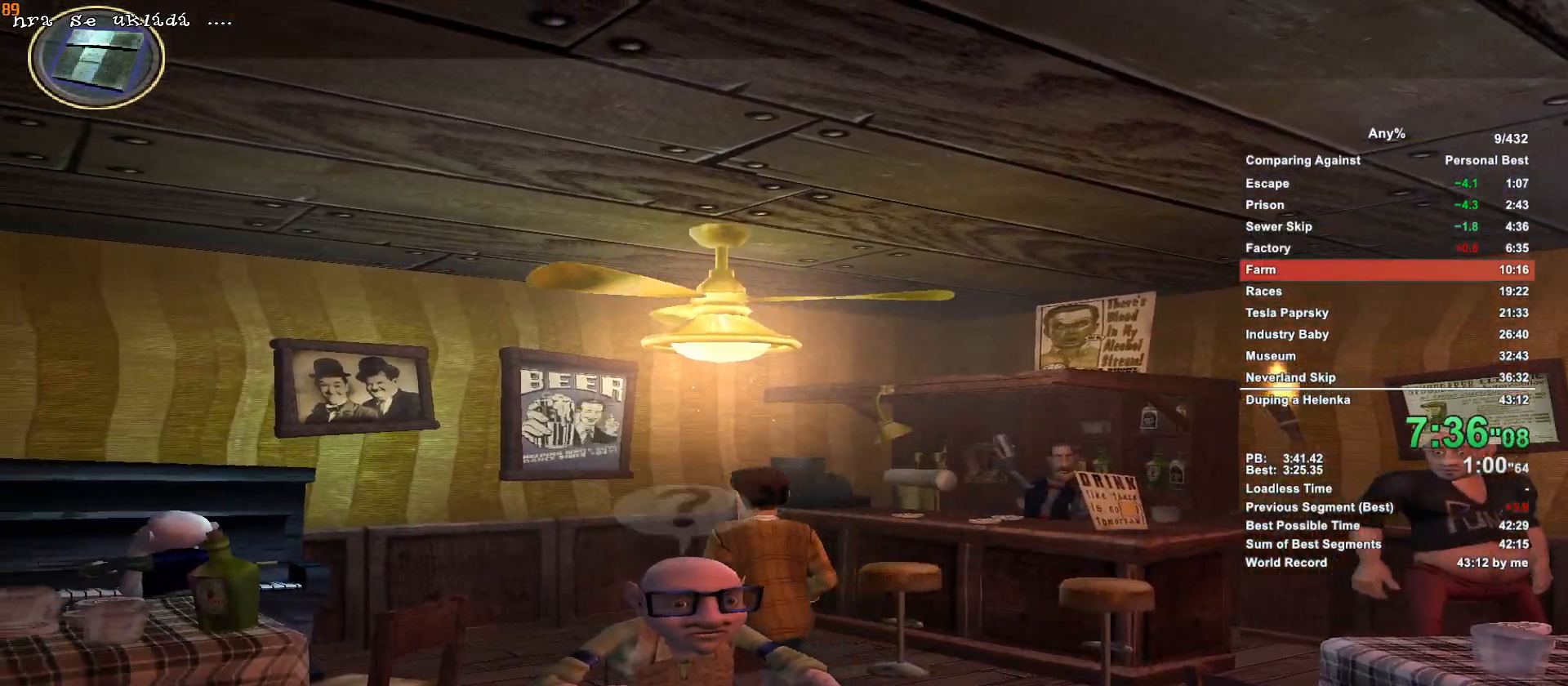
{"keys": ["w"], "mouse": [], "events": []}
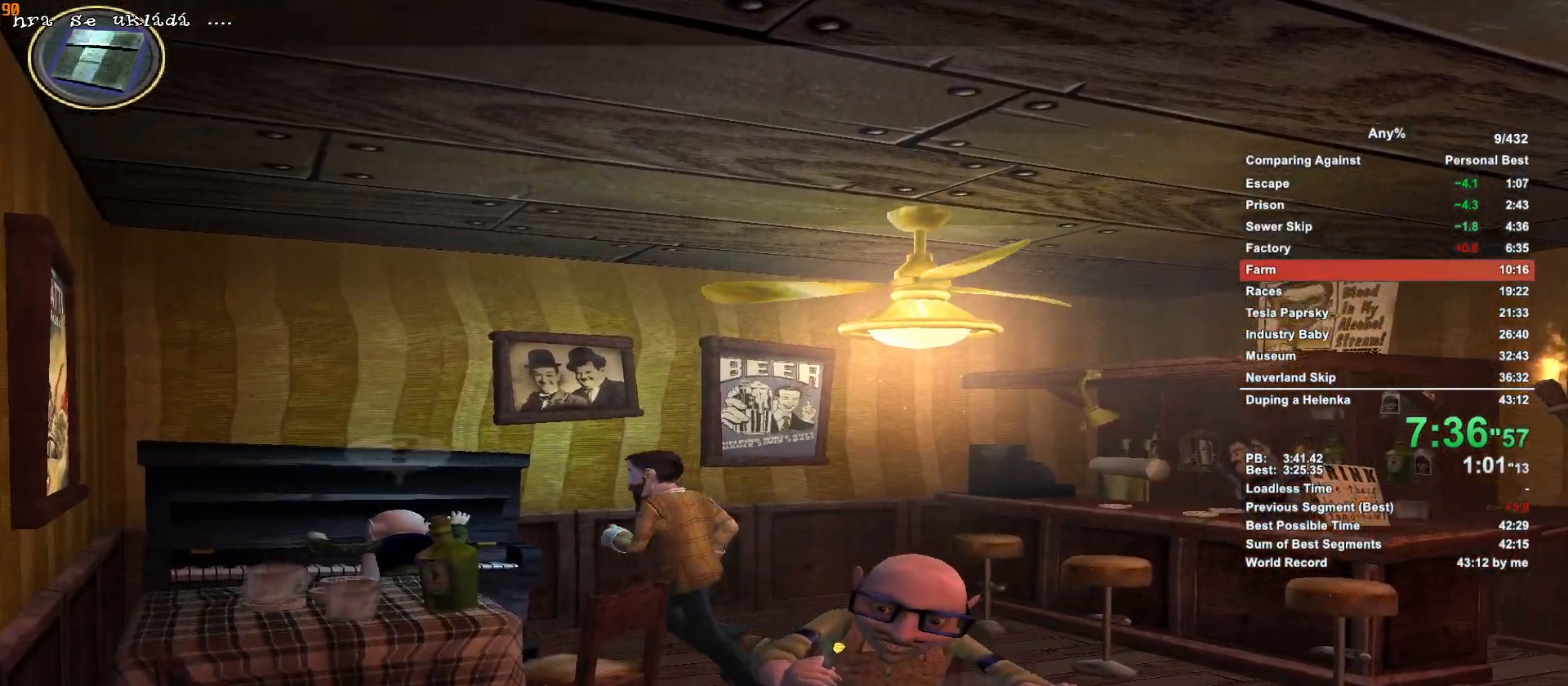
{"keys": ["w"], "mouse": [], "events": [[150, "mouse_left", "down"], [200, "escape", "down"], [283, "mouse_left", "up"], [333, "escape", "up"]]}
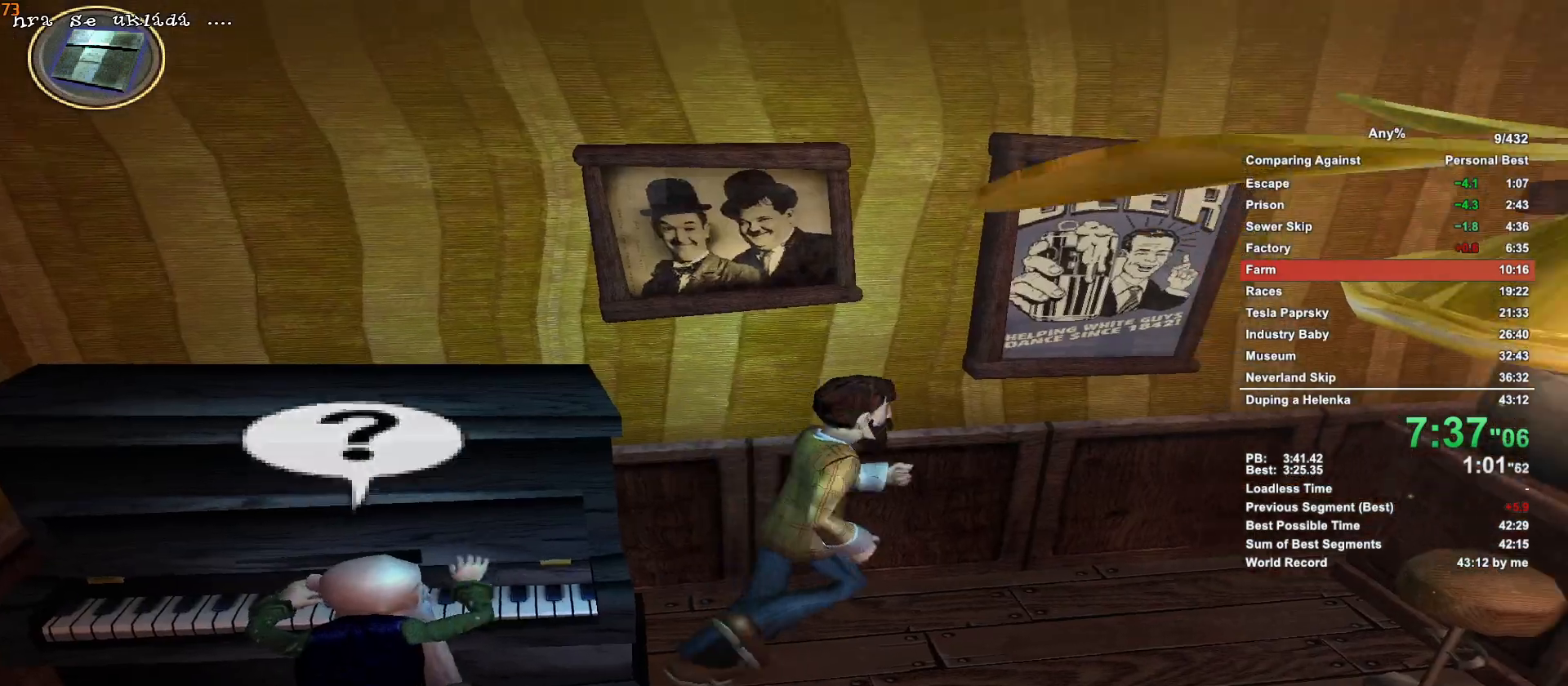
{"keys": ["w"], "mouse": [], "events": []}
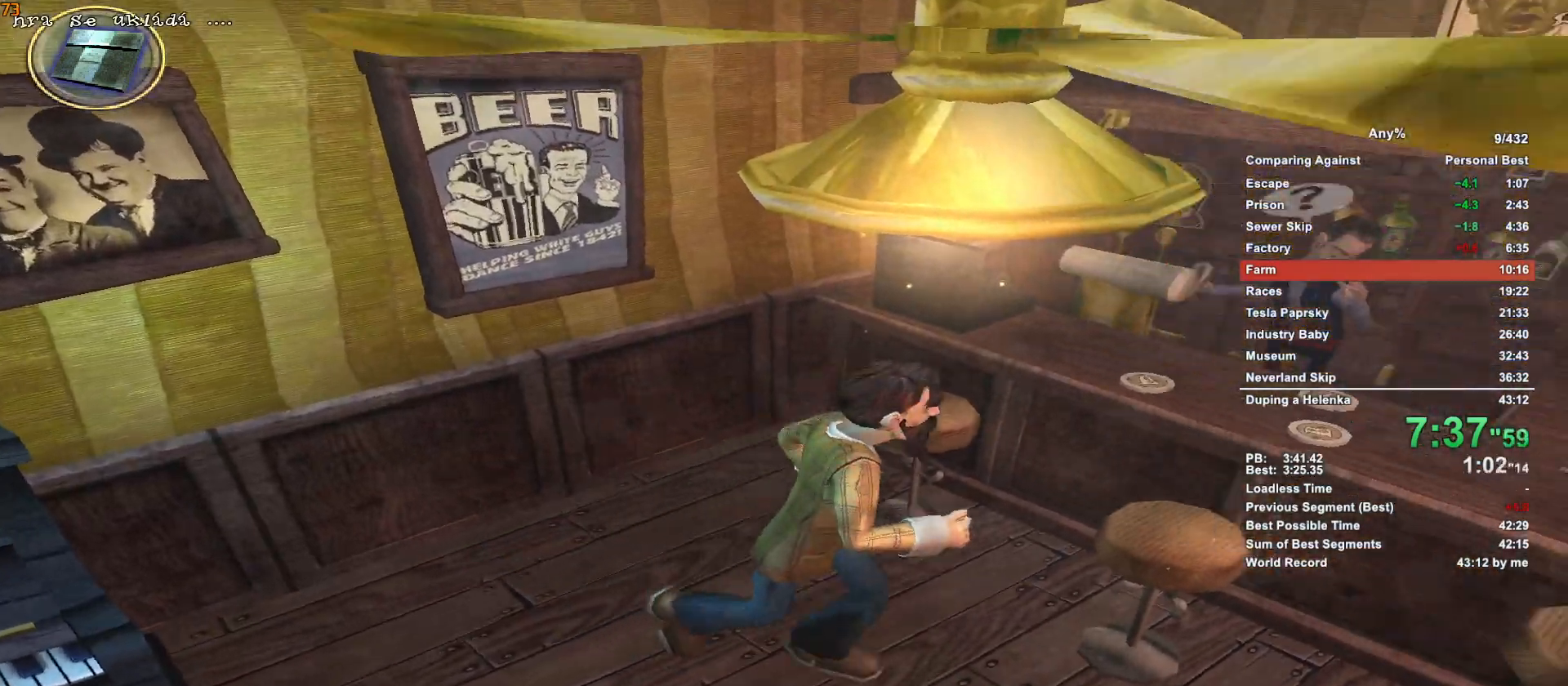
{"keys": ["w"], "mouse": [], "events": []}
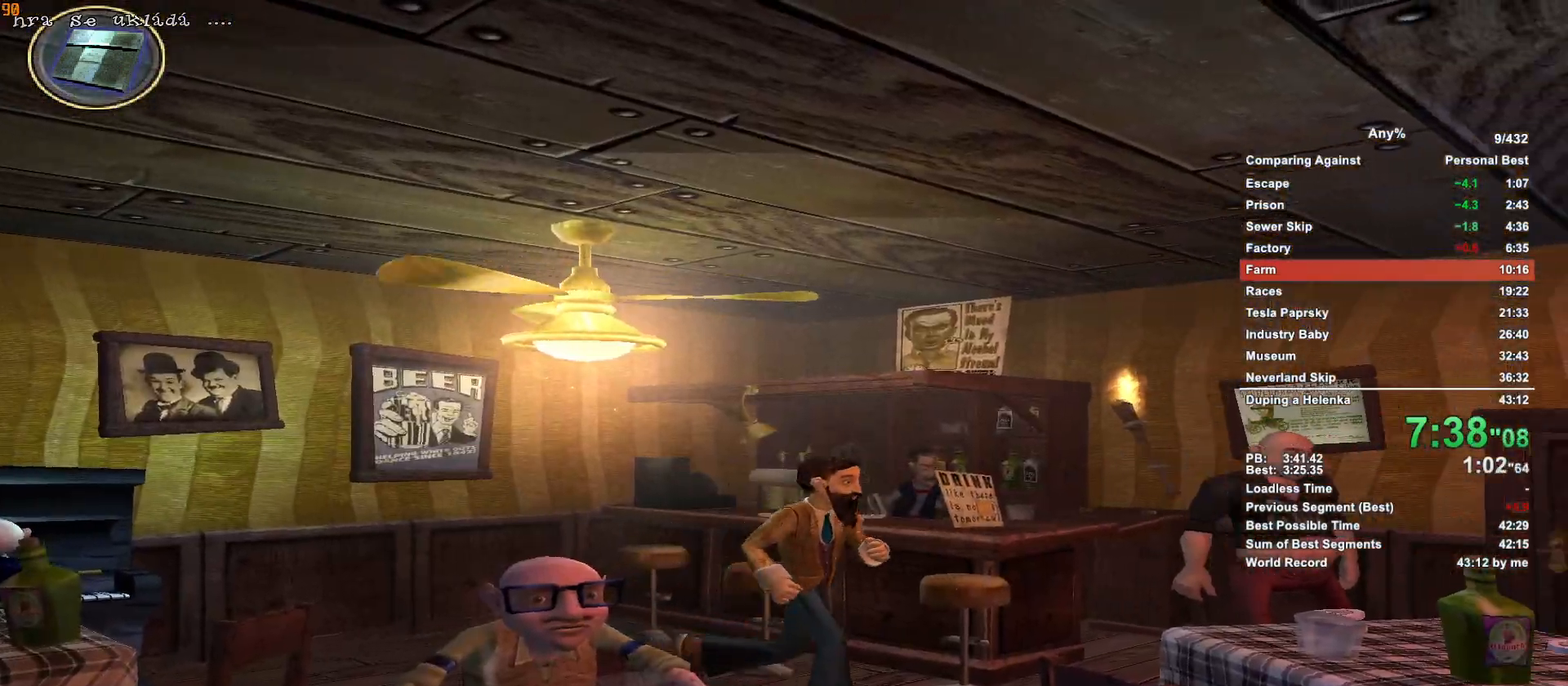
{"keys": ["w"], "mouse": [], "events": []}
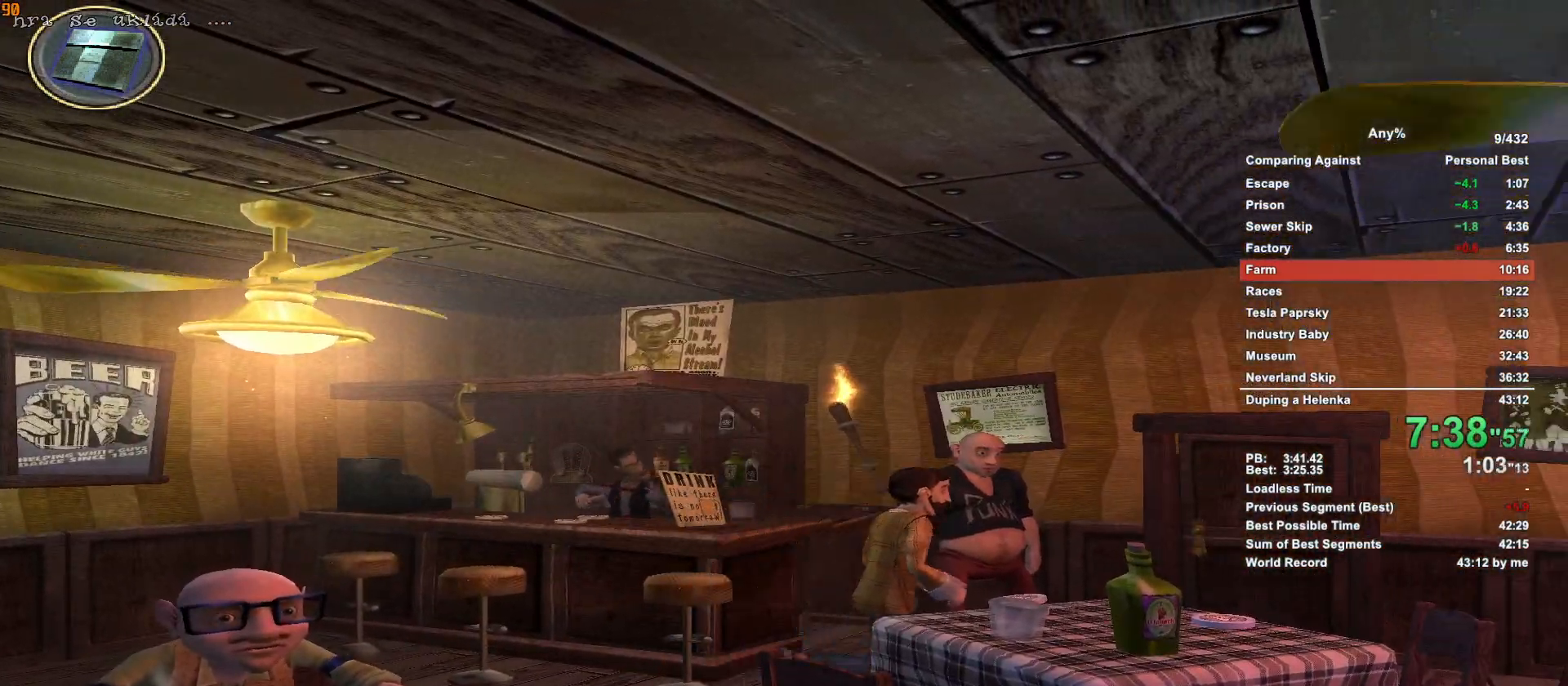
{"keys": ["w"], "mouse": [], "events": []}
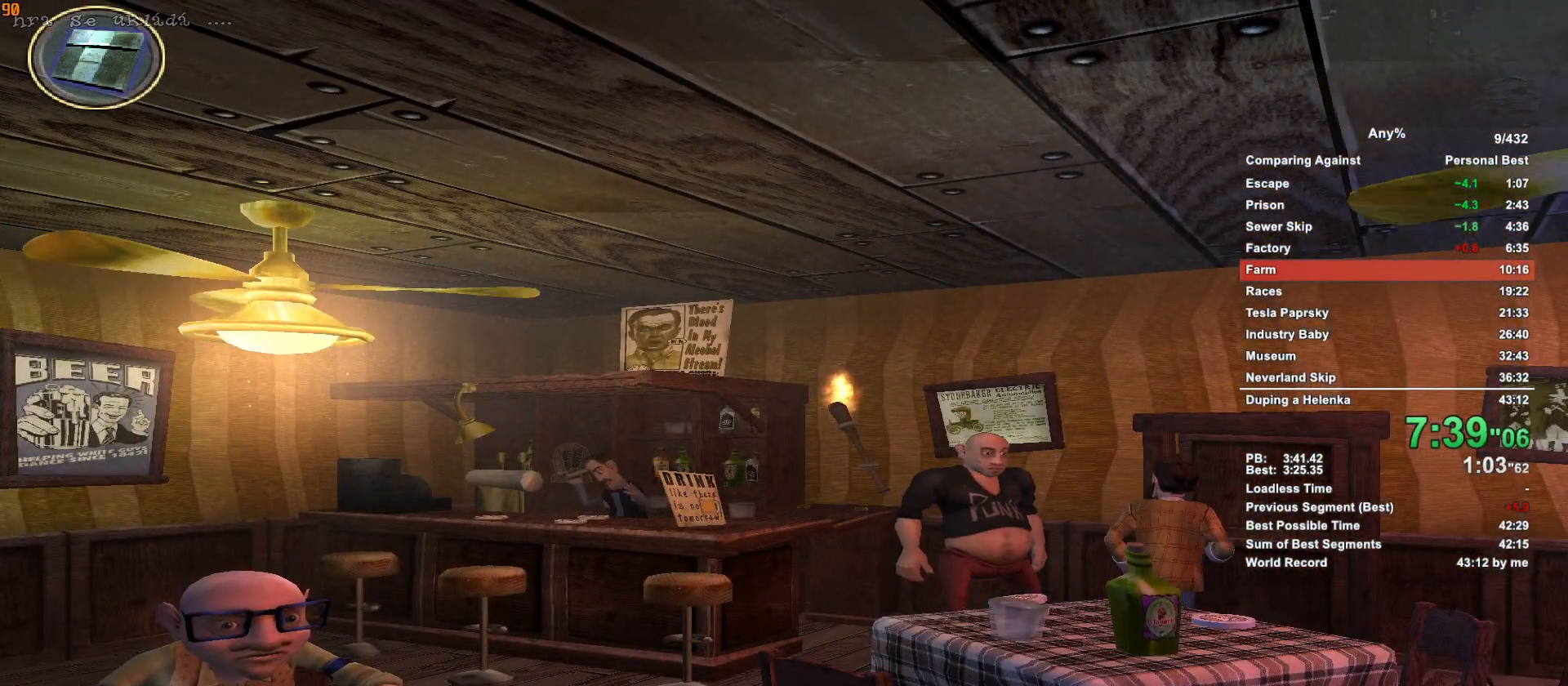
{"keys": ["escape", "w"], "mouse": [], "events": [[83, "mouse_left", "down"], [183, "escape", "down"], [267, "escape", "up"], [267, "mouse_left", "up"], [417, "escape", "down"]]}
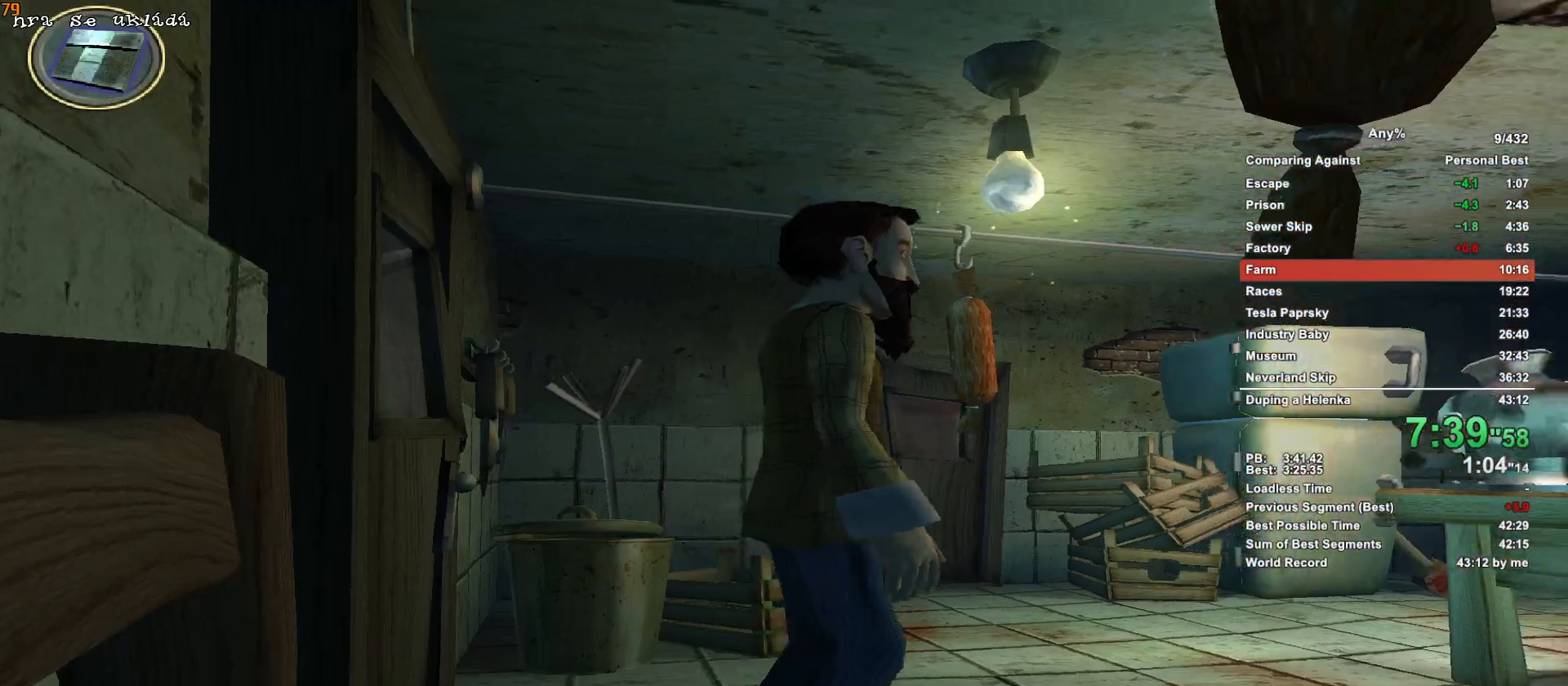
{"keys": ["w"], "mouse": [], "events": [[17, "escape", "up"]]}
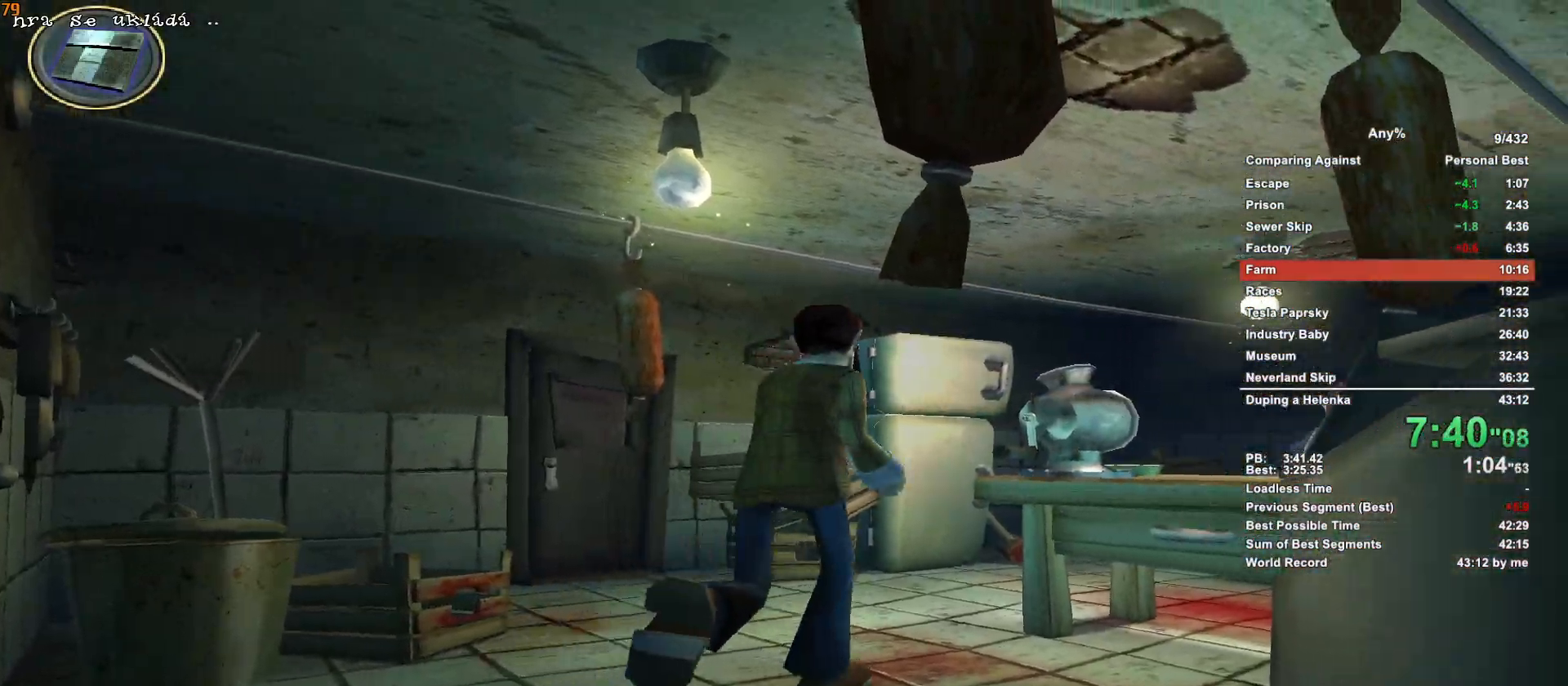
{"keys": ["w"], "mouse": [], "events": []}
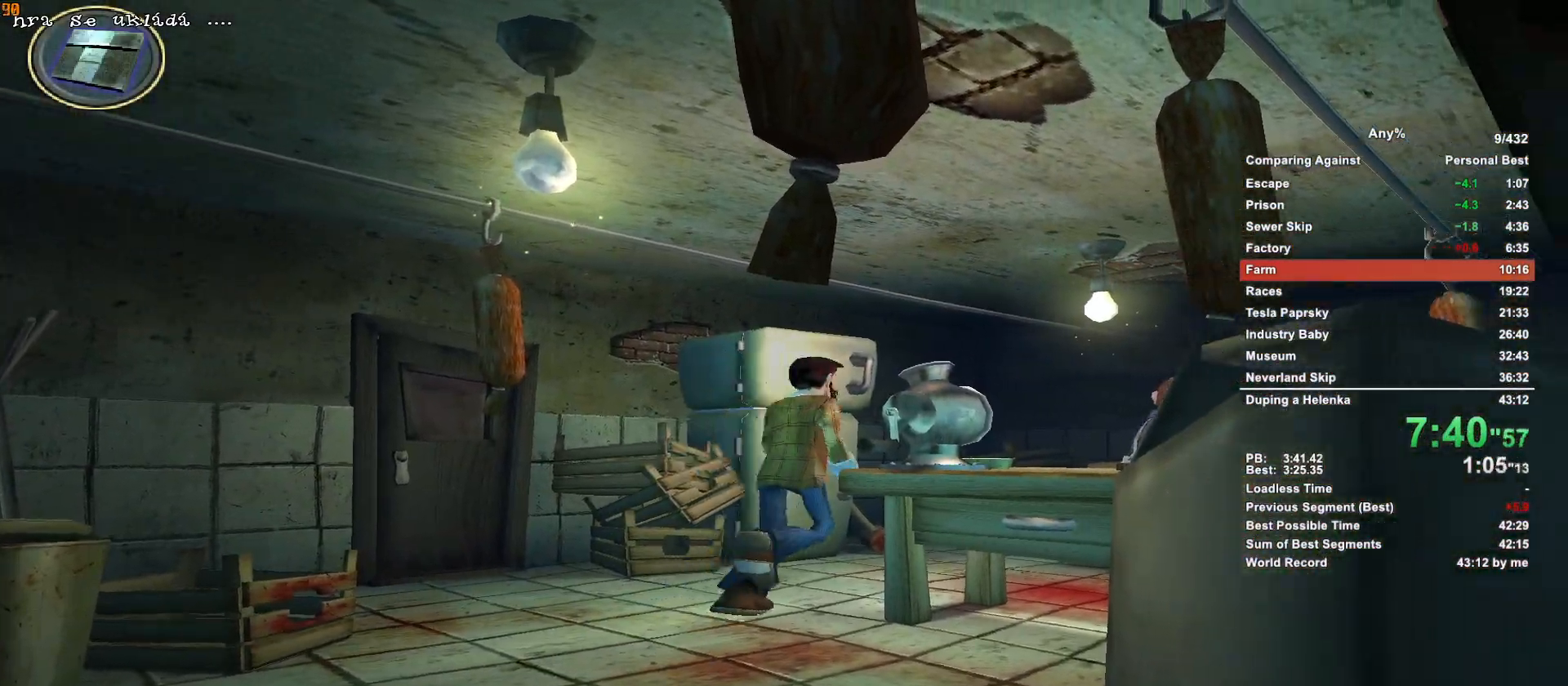
{"keys": ["w"], "mouse": [], "events": []}
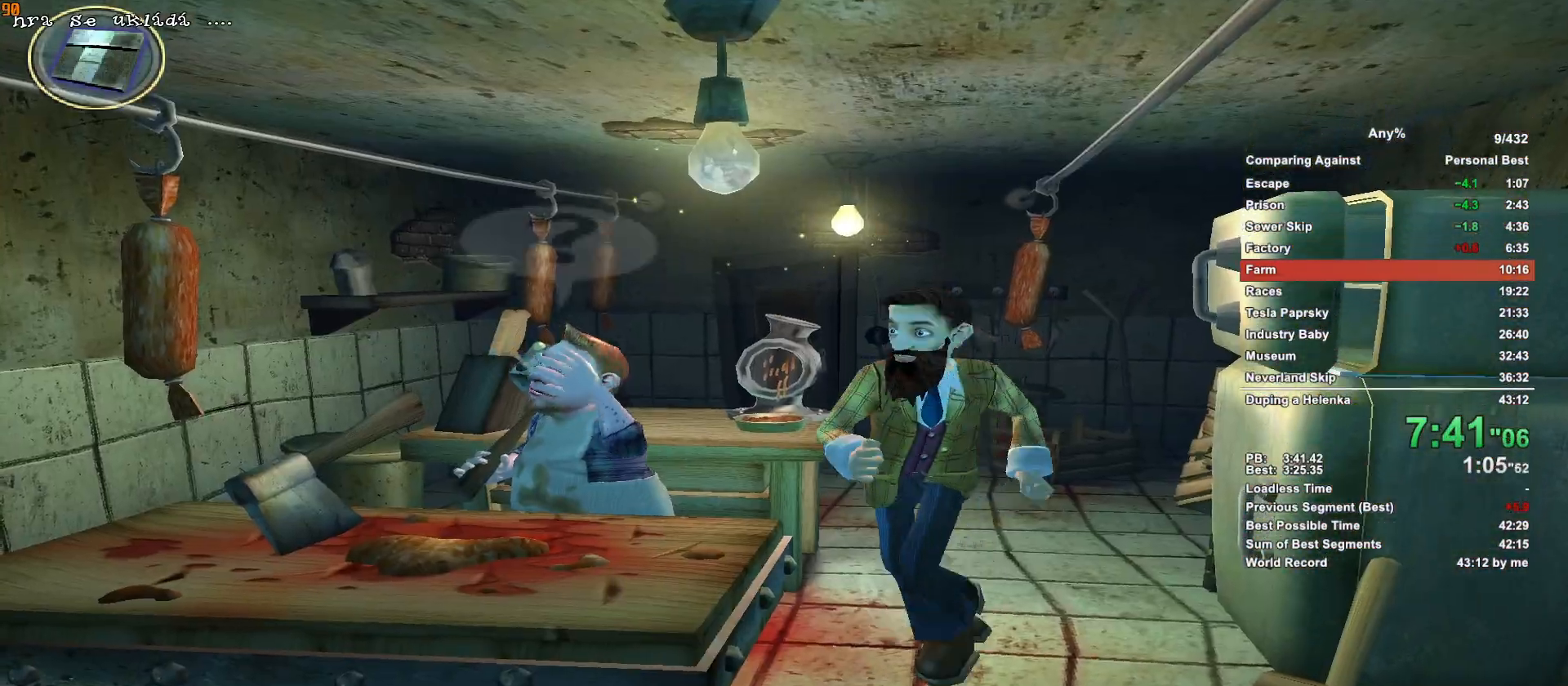
{"keys": ["w"], "mouse": [], "events": [[100, "mouse_left", "down"], [150, "escape", "down"], [250, "mouse_left", "up"], [283, "escape", "up"]]}
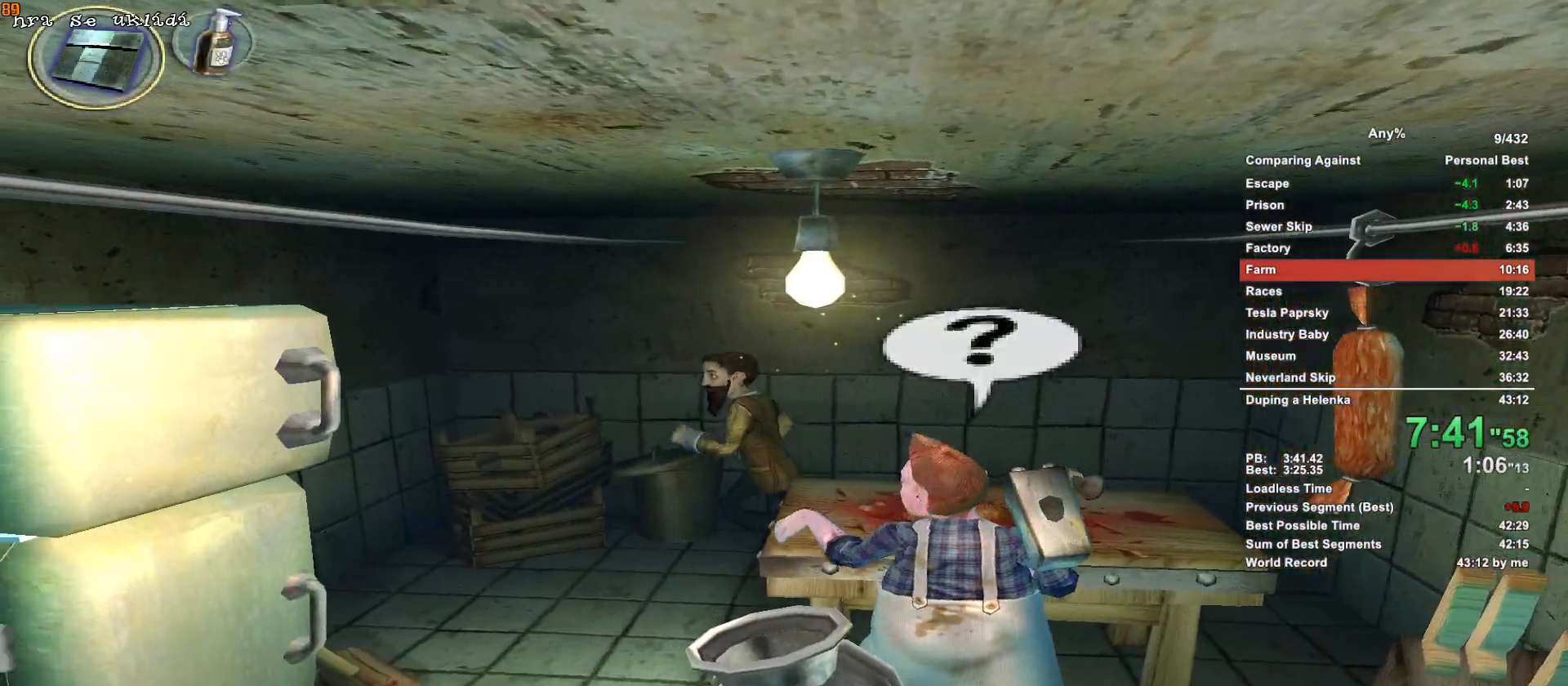
{"keys": ["w"], "mouse": [], "events": []}
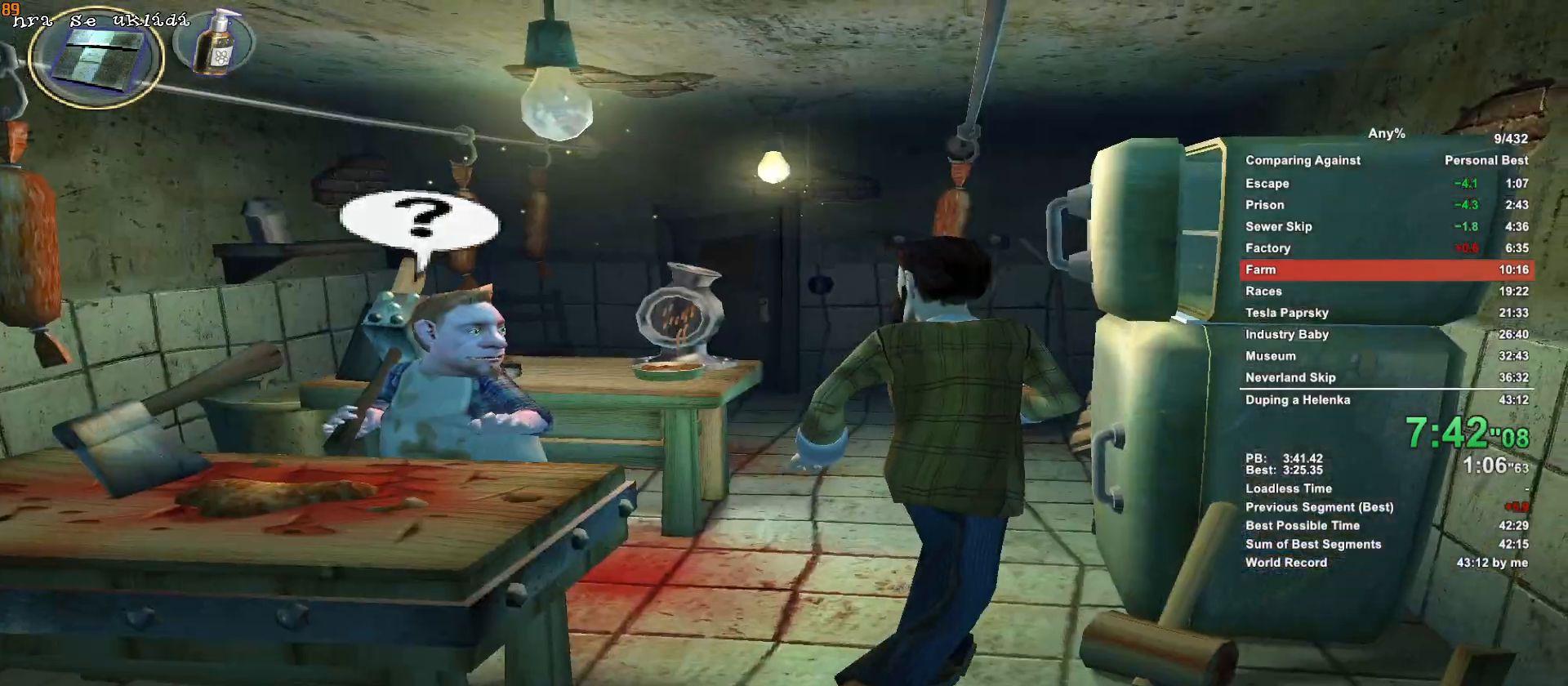
{"keys": ["w"], "mouse": [], "events": []}
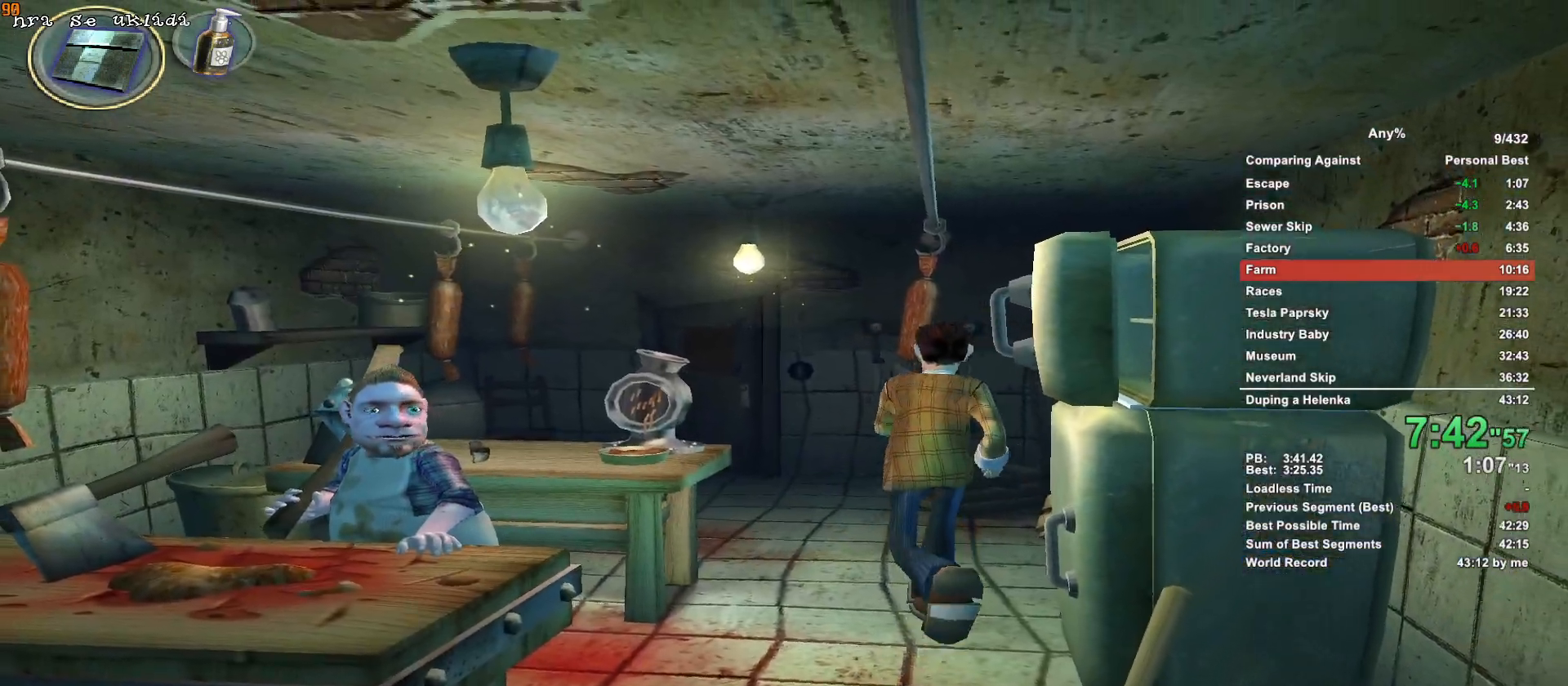
{"keys": ["w"], "mouse": [], "events": [[50, "mouse_wheel_down", "down"], [100, "mouse_wheel_down", "up"]]}
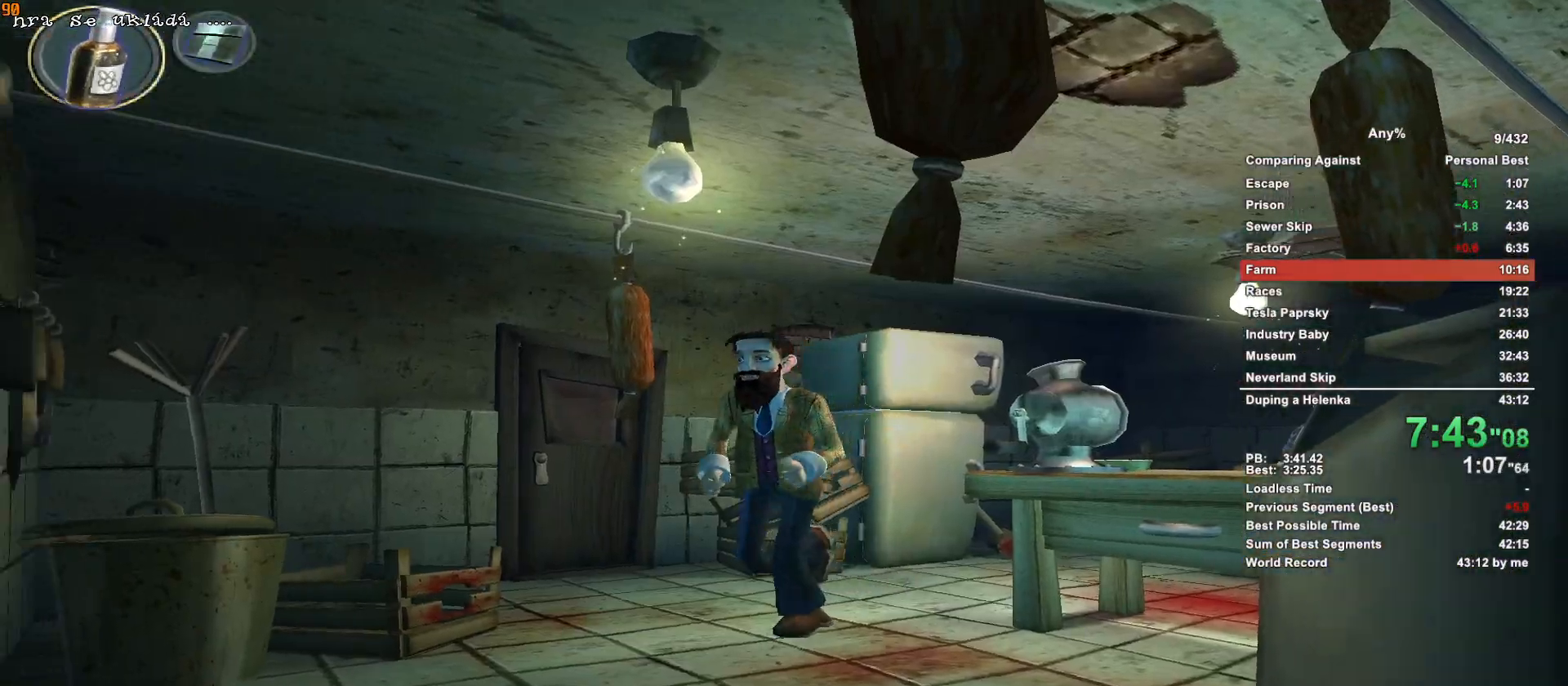
{"keys": ["w"], "mouse": ["left"], "events": [[450, "mouse_left", "down"]]}
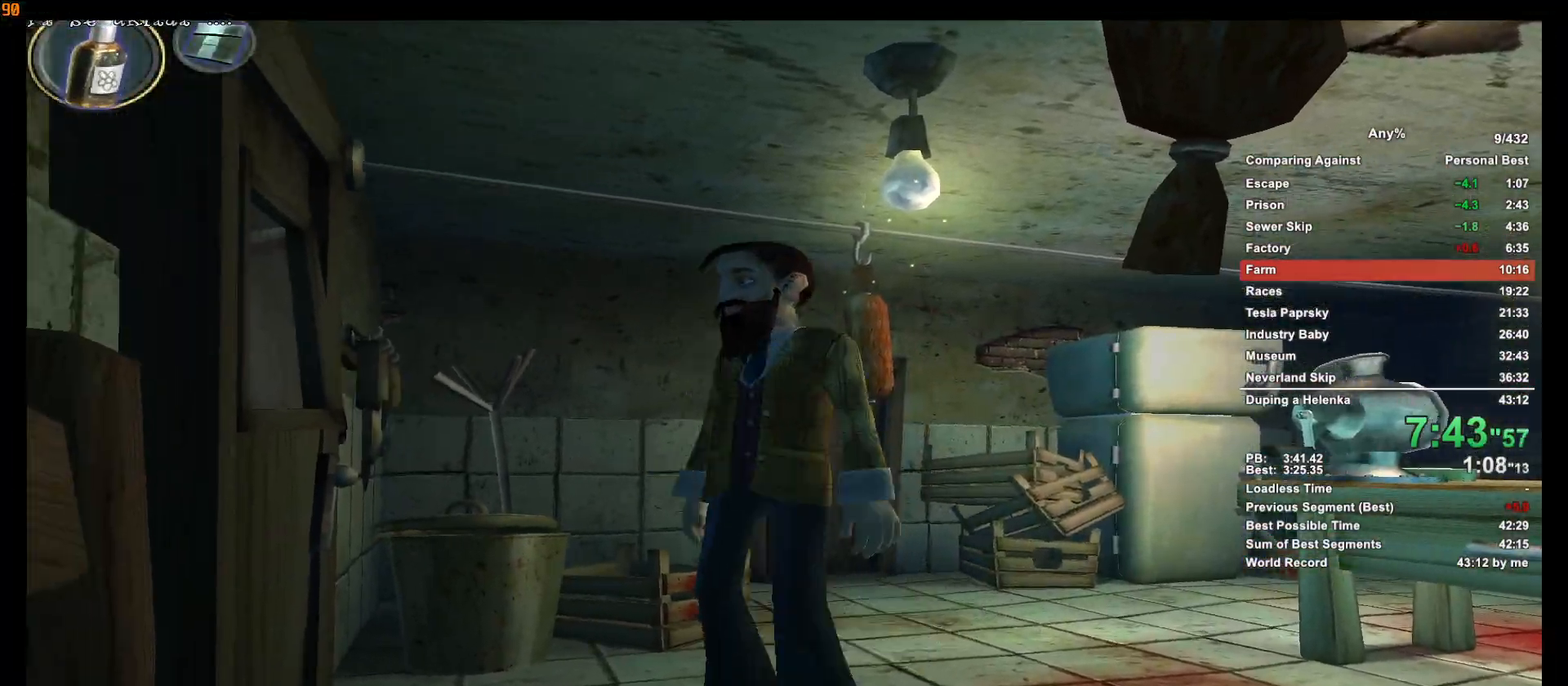
{"keys": ["w"], "mouse": [], "events": [[33, "escape", "down"], [83, "mouse_left", "up"], [133, "escape", "up"], [367, "escape", "down"], [467, "escape", "up"]]}
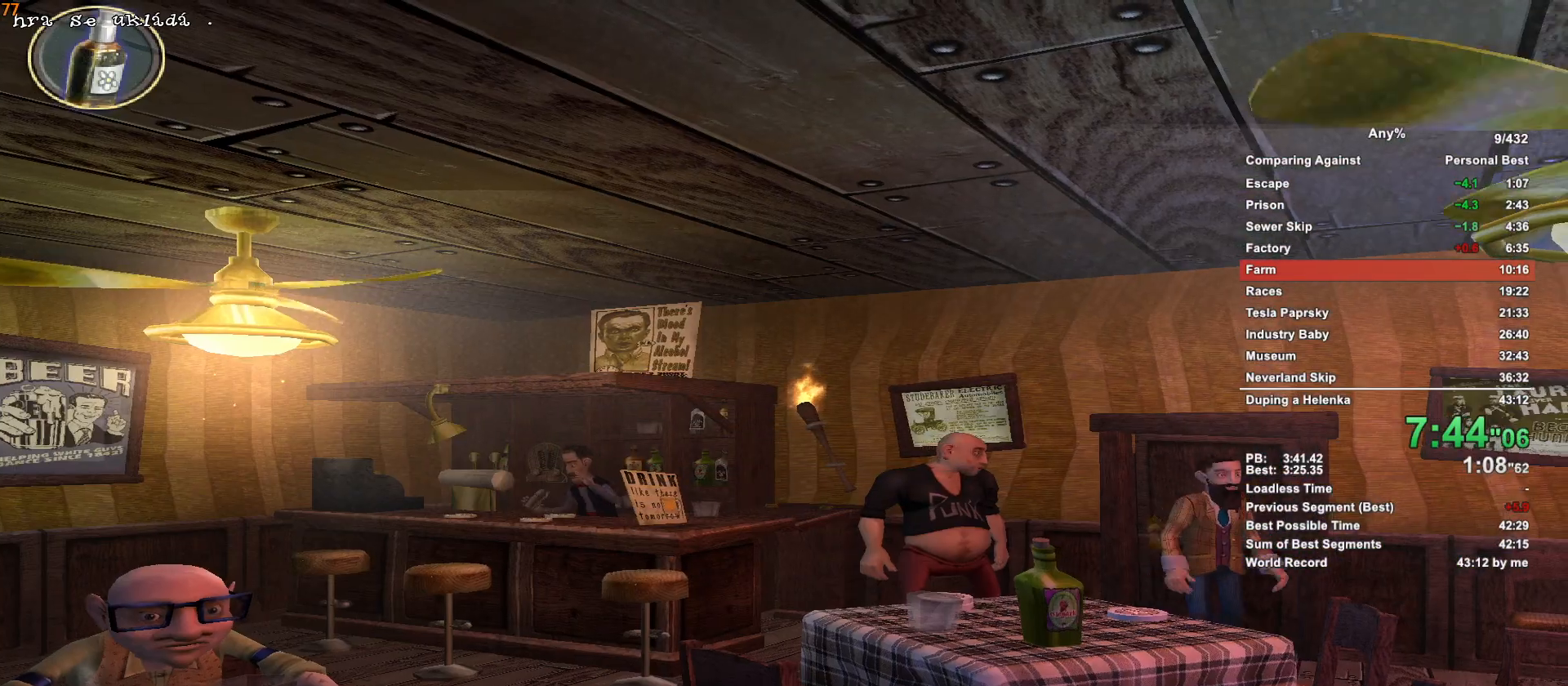
{"keys": ["w"], "mouse": [], "events": []}
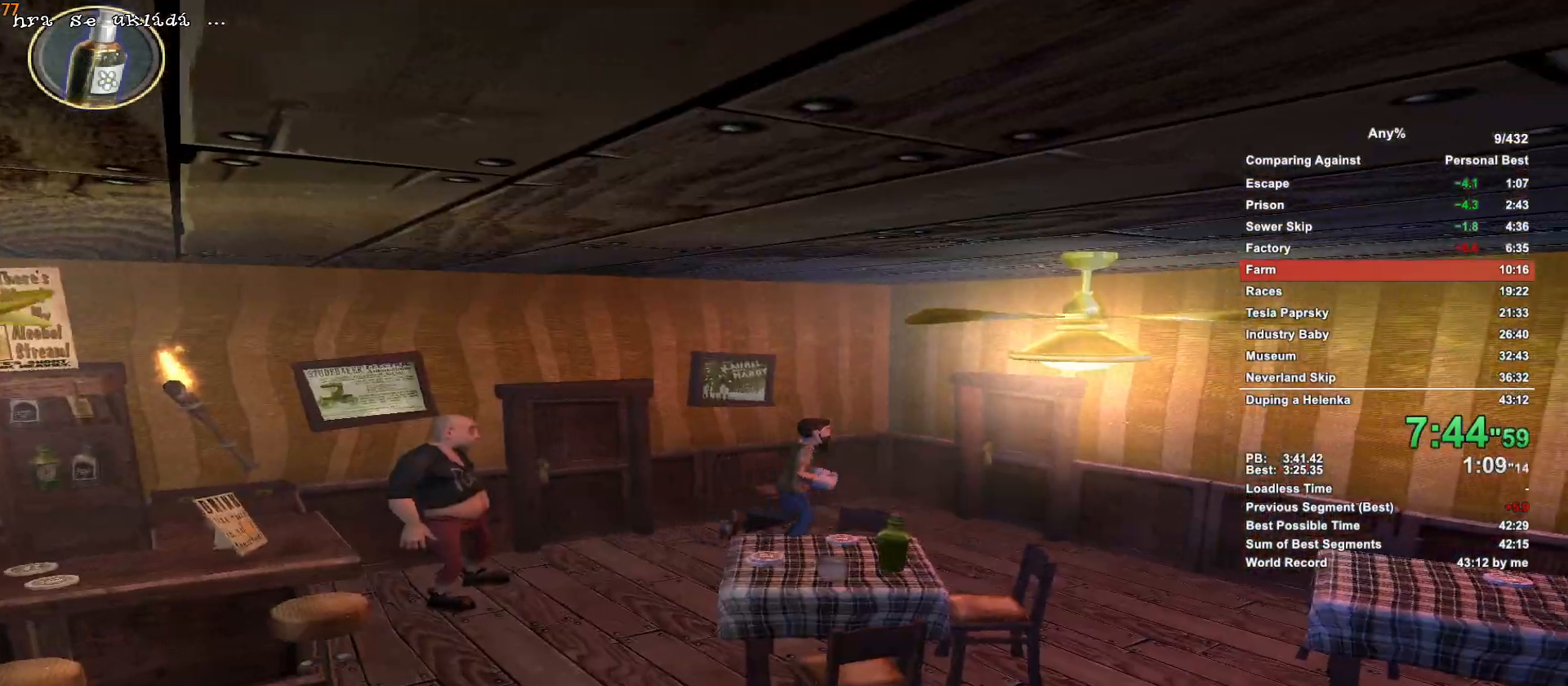
{"keys": ["escape", "w"], "mouse": ["left"], "events": [[450, "mouse_left", "down"], [500, "escape", "down"]]}
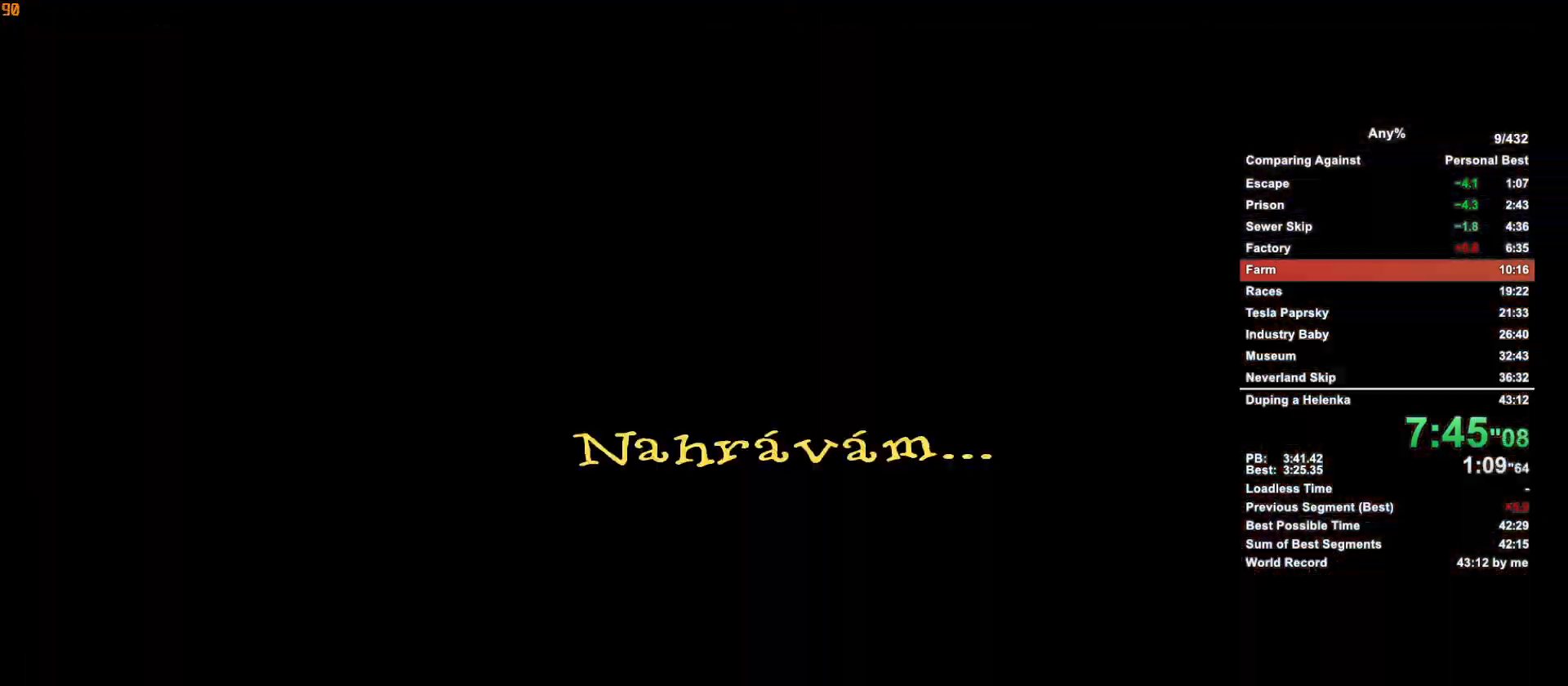
{"keys": ["w"], "mouse": [], "events": [[33, "mouse_left", "up"], [83, "escape", "up"], [233, "escape", "down"], [317, "escape", "up"]]}
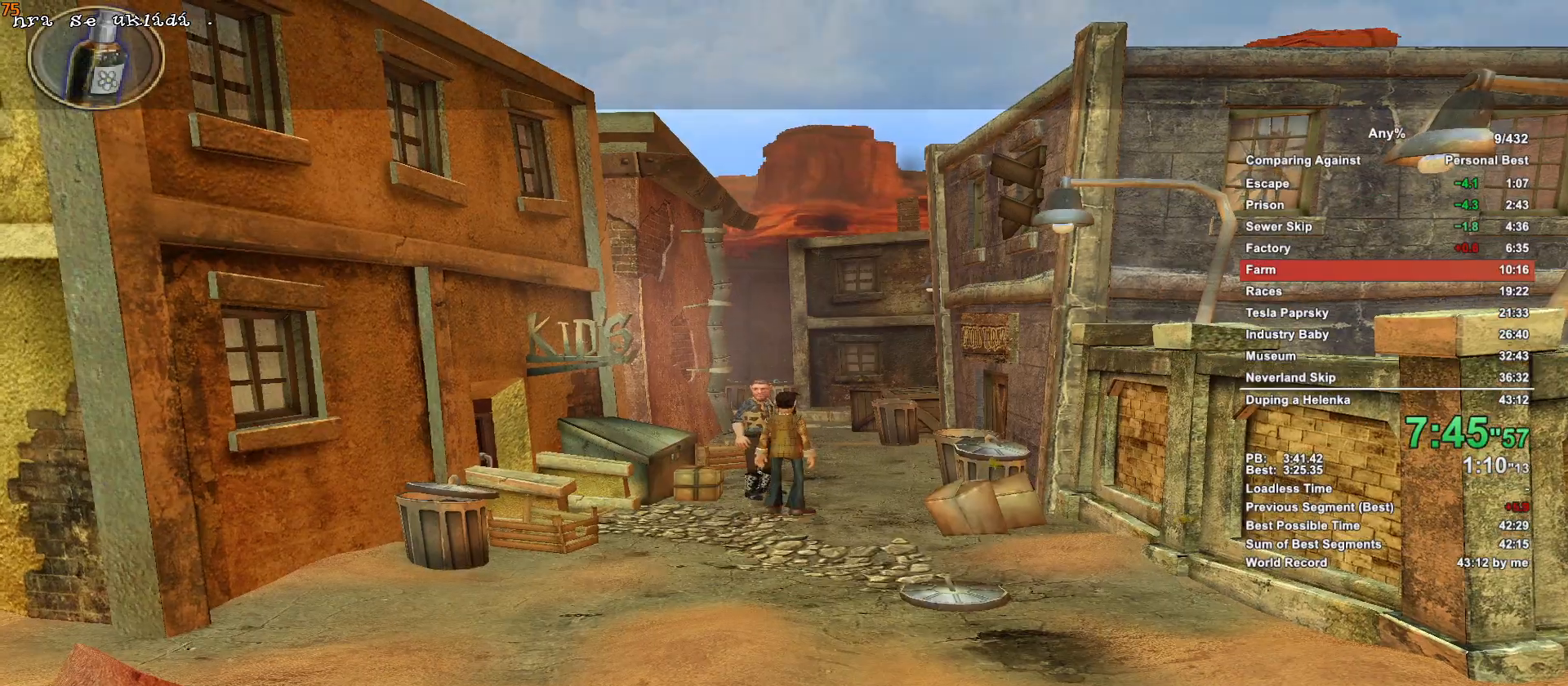
{"keys": ["w"], "mouse": [], "events": [[17, "escape", "down"], [100, "escape", "up"]]}
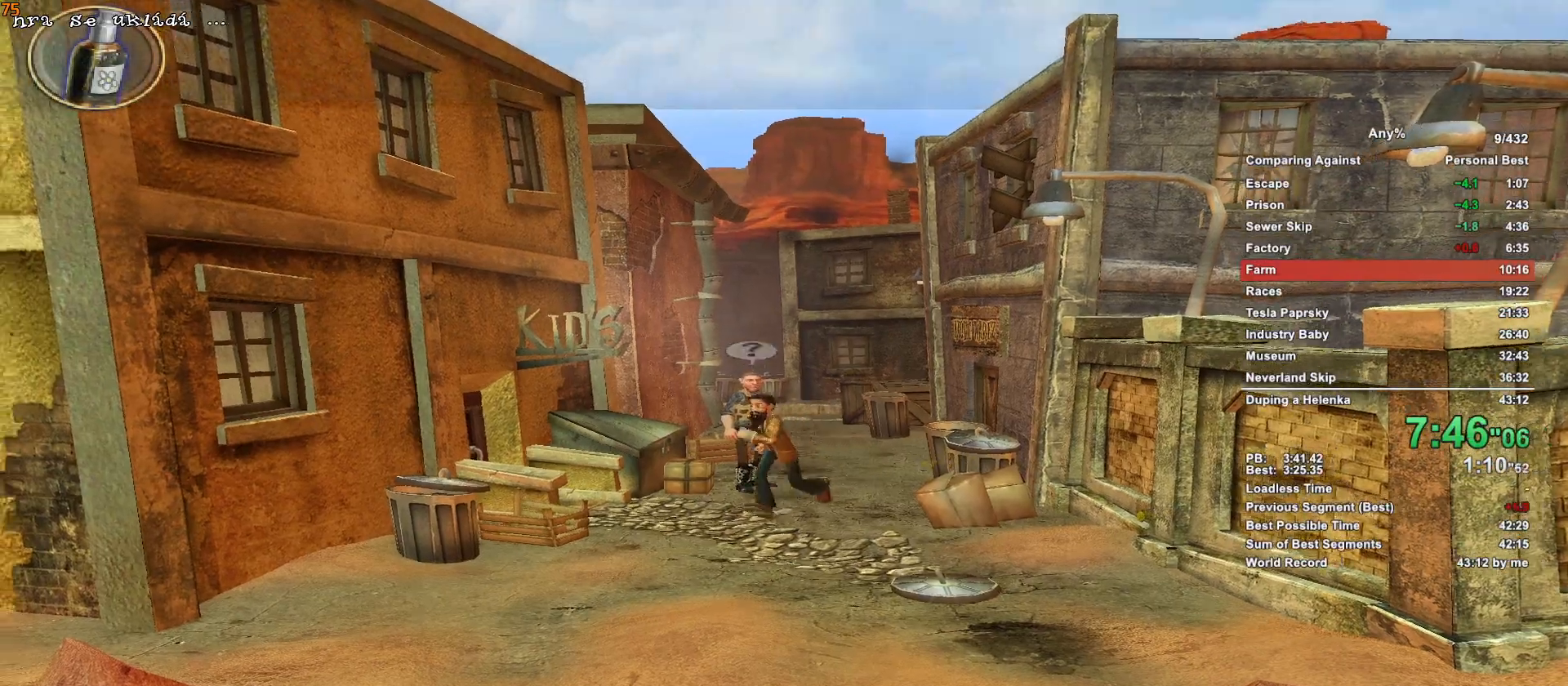
{"keys": ["w"], "mouse": [], "events": []}
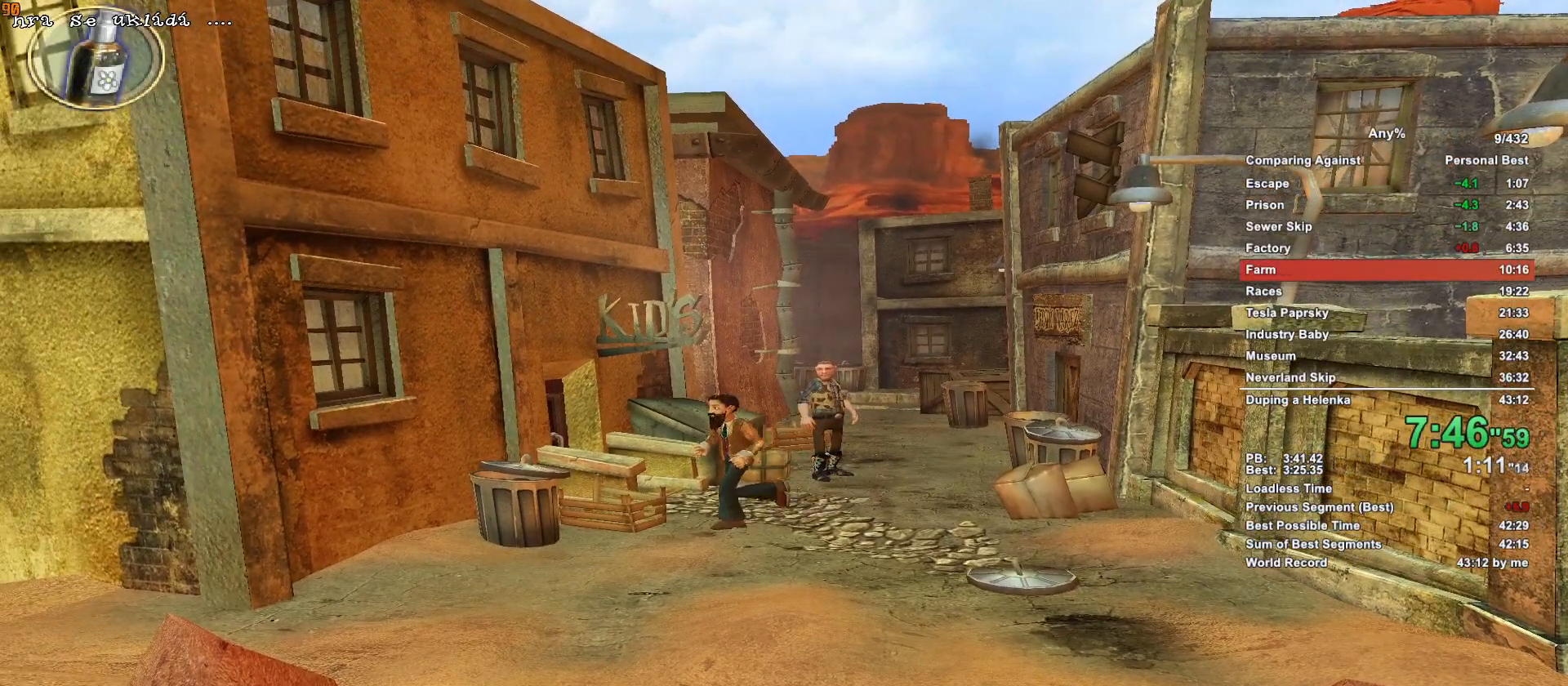
{"keys": ["escape", "w"], "mouse": [], "events": [[317, "mouse_left", "down"], [367, "escape", "down"], [467, "mouse_left", "up"]]}
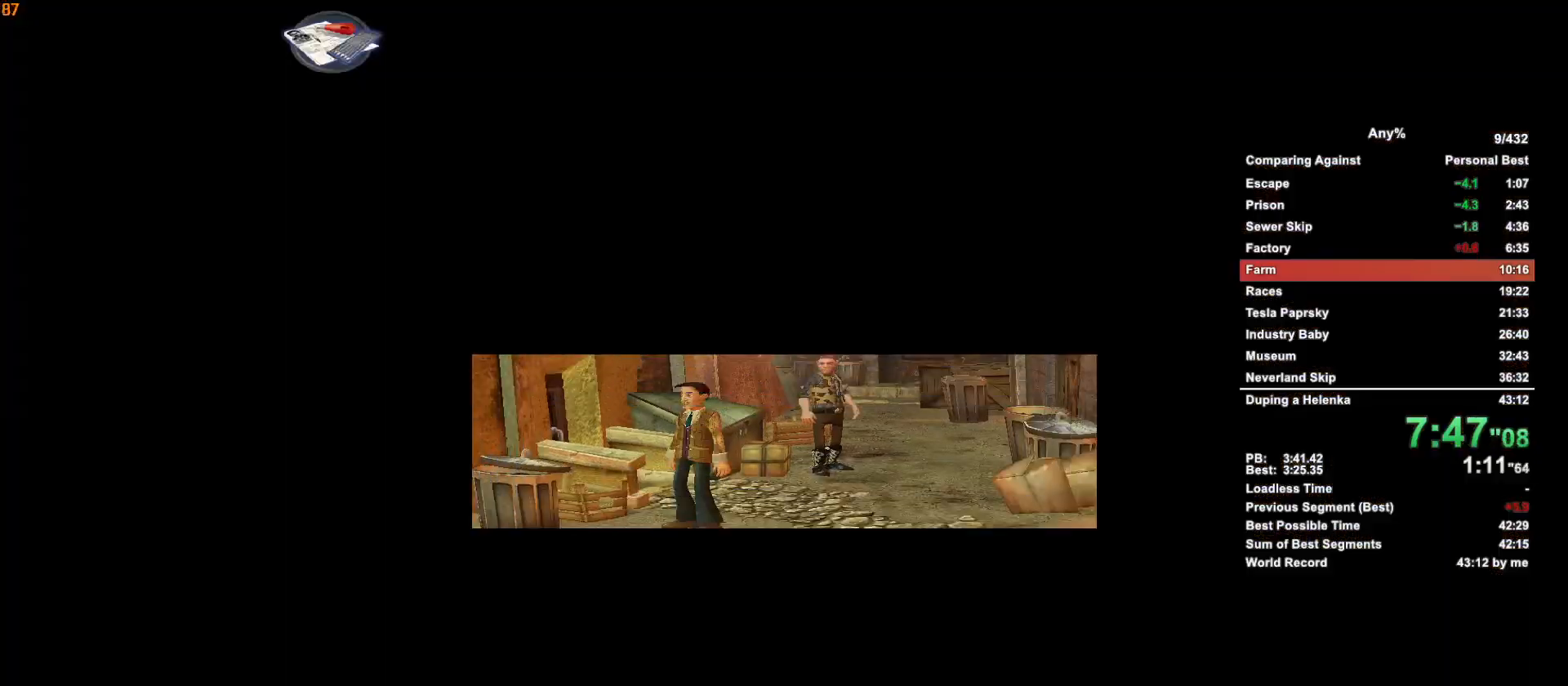
{"keys": ["w"], "mouse": [], "events": [[17, "escape", "up"]]}
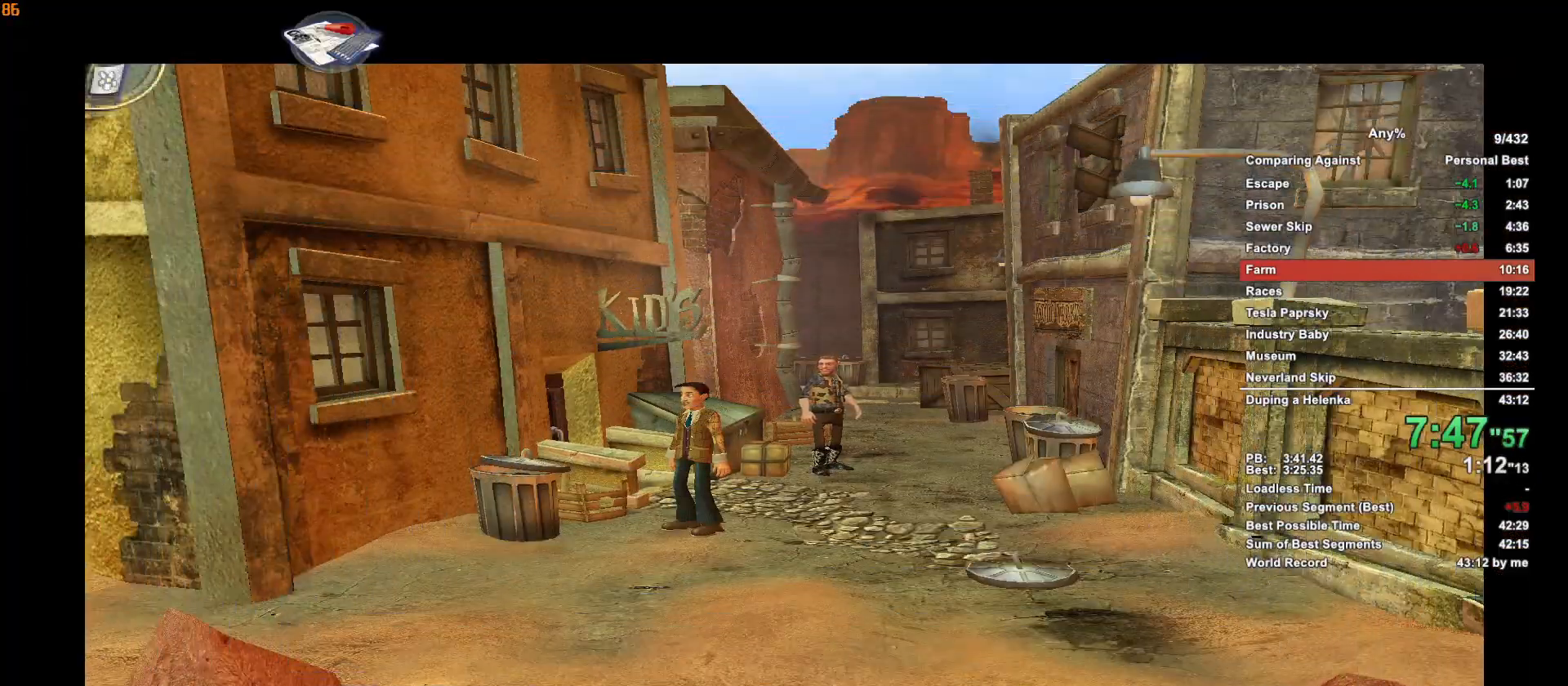
{"keys": ["w"], "mouse": [], "events": []}
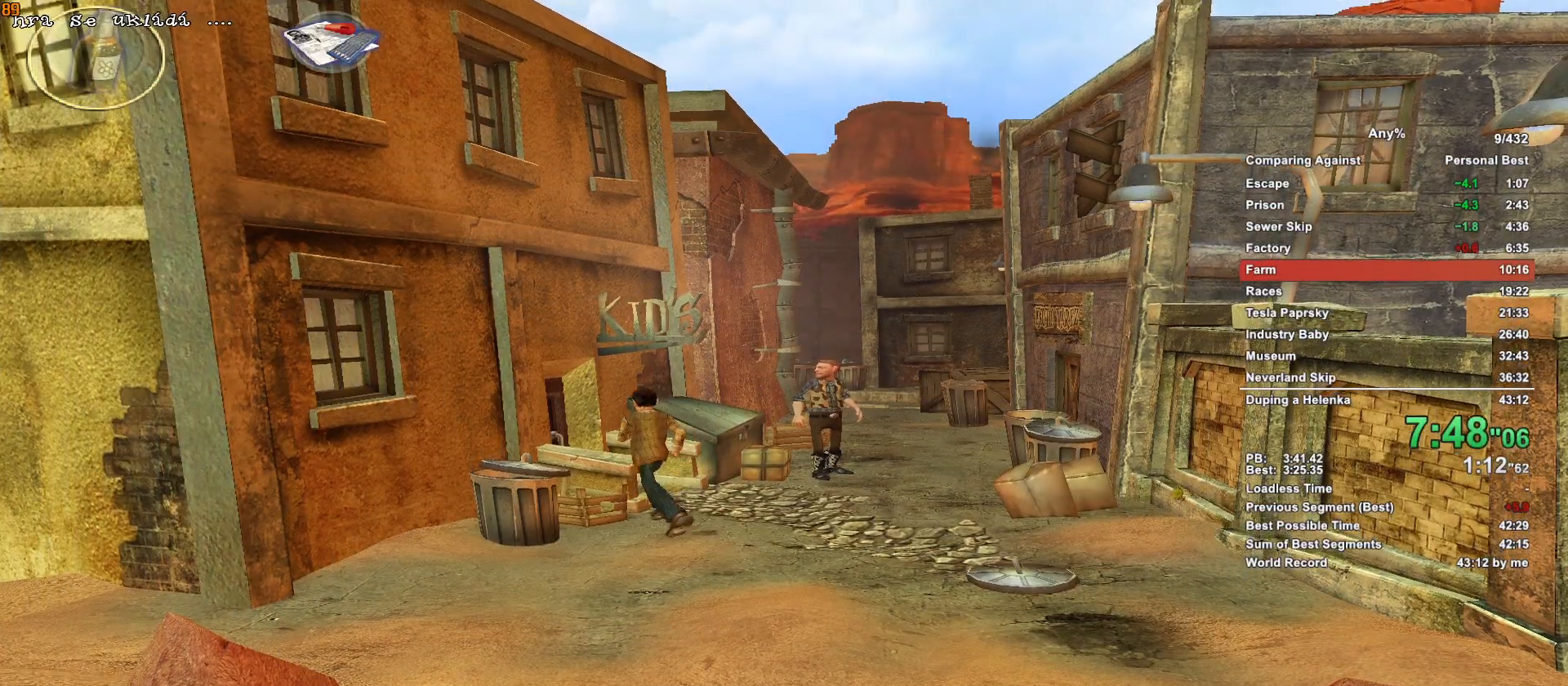
{"keys": ["w"], "mouse": [], "events": [[233, "mouse_left", "down"], [267, "escape", "down"], [367, "escape", "up"], [367, "mouse_left", "up"]]}
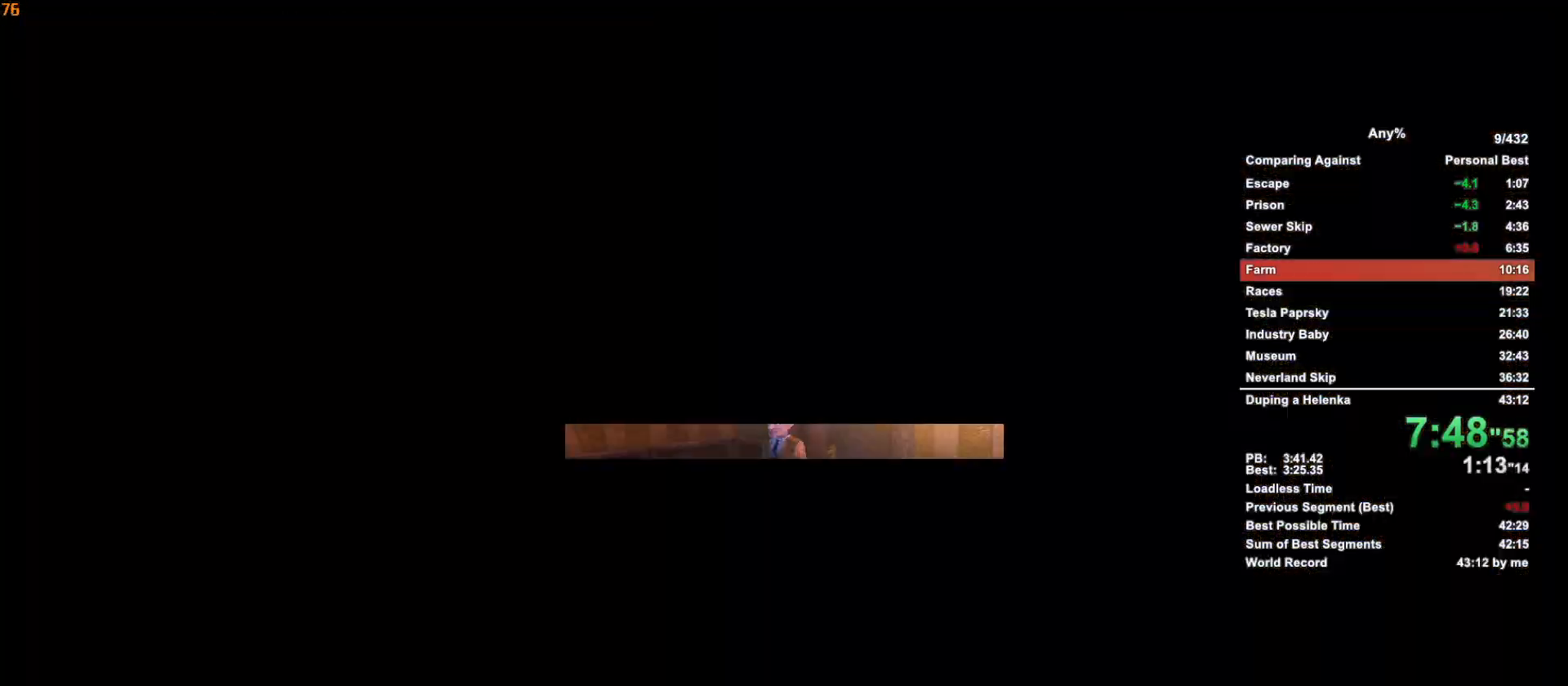
{"keys": ["w"], "mouse": [], "events": [[50, "escape", "down"], [150, "escape", "up"]]}
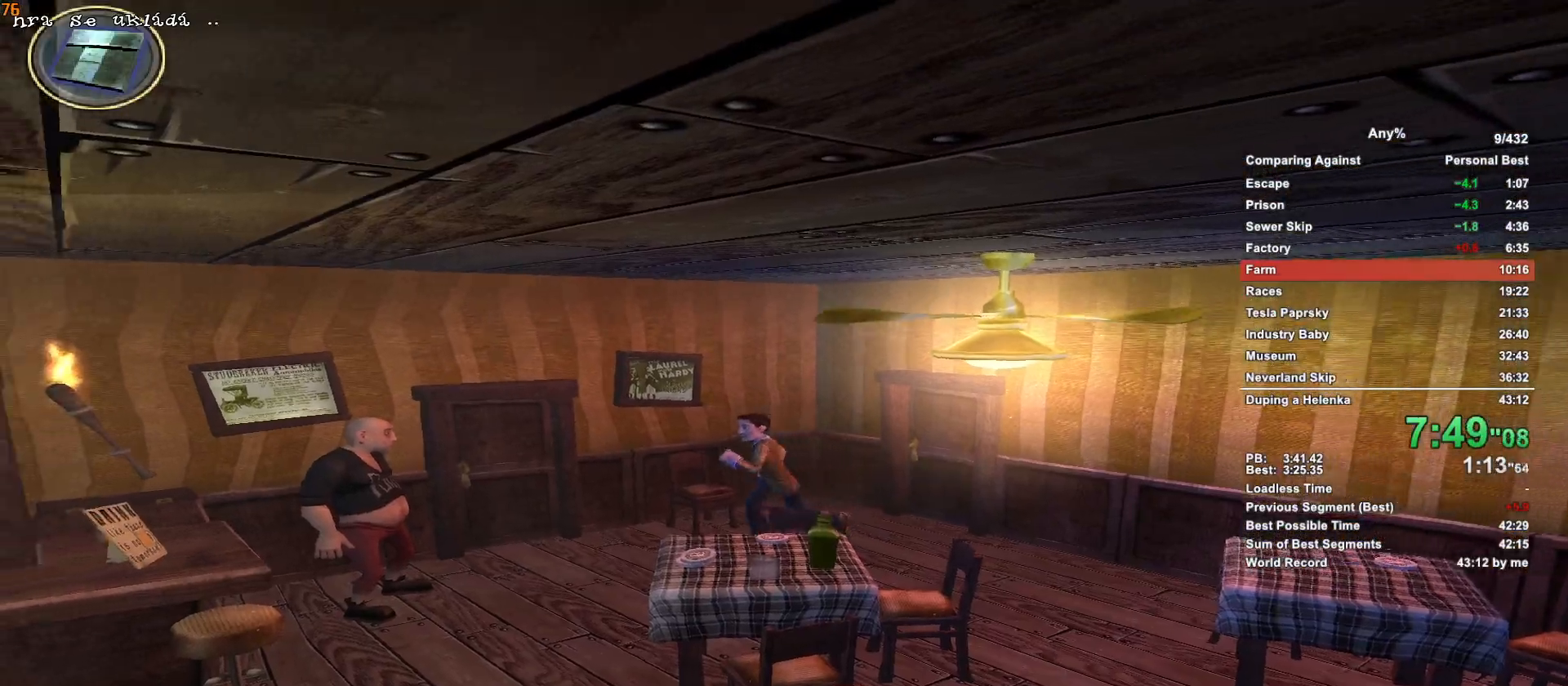
{"keys": ["w"], "mouse": [], "events": [[450, "mouse_wheel_down", "down"], [500, "mouse_wheel_down", "up"]]}
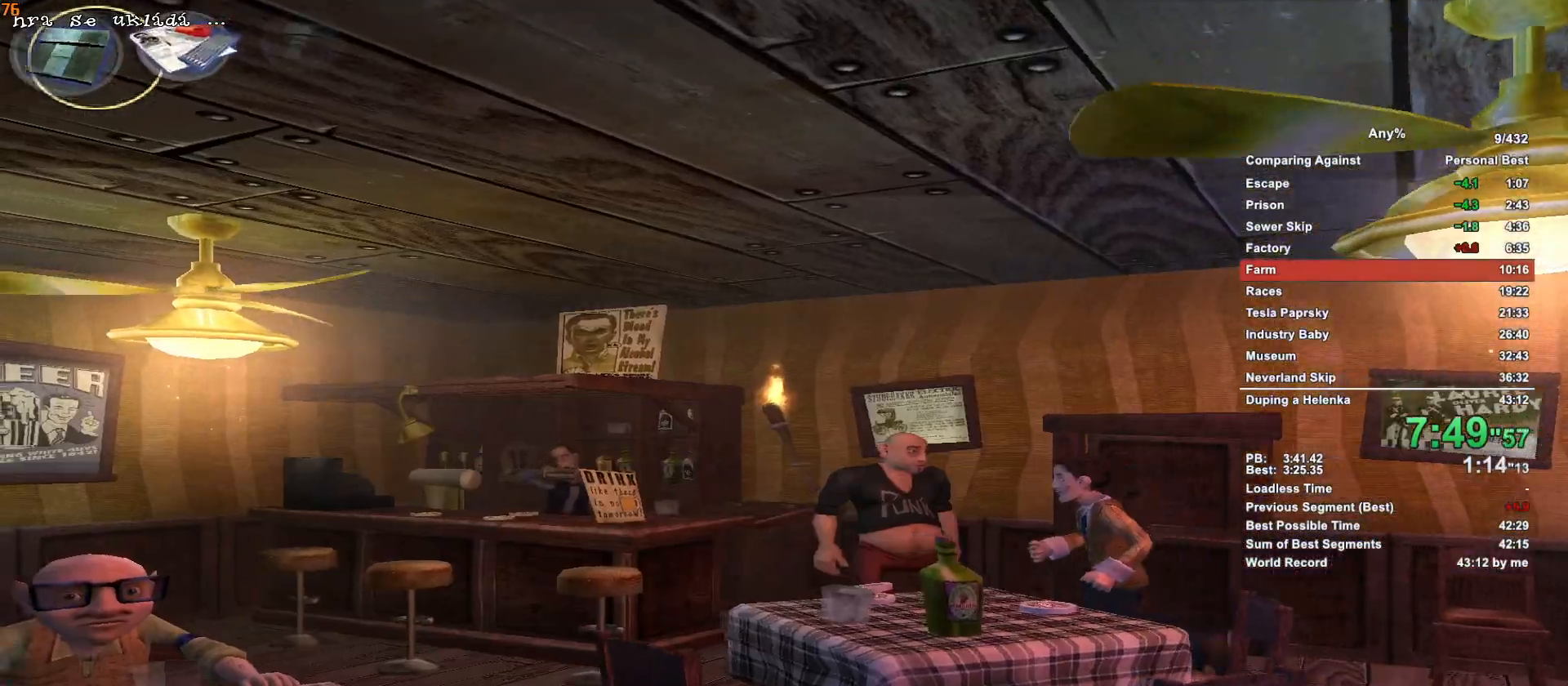
{"keys": ["w"], "mouse": [], "events": []}